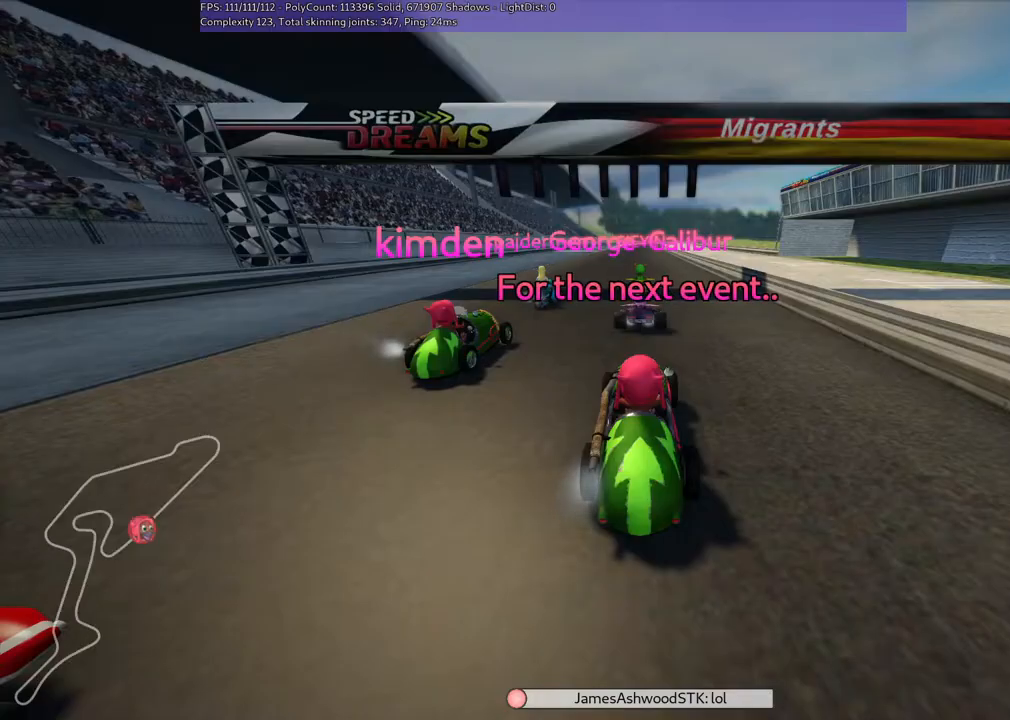
Gameplay with keyboard; each line is a JSON object with the keys held at the frame after it. "events" lists presses ("down") and releases ("up") of ".", "/", "alt_r", "b", "c", "comma", "ctrl_r", "down", "f", "g", "h", "j", "k", "l", "left", "m", "n", "quote", "return", "right", "semicolon", "shift_r", "super", "up" and "v" between this image and that frame as [ms after this image, input, new state], when the widget could be followed in between. No other keys are recorded. Mouse input is not recorded.
{"keys": [], "events": []}
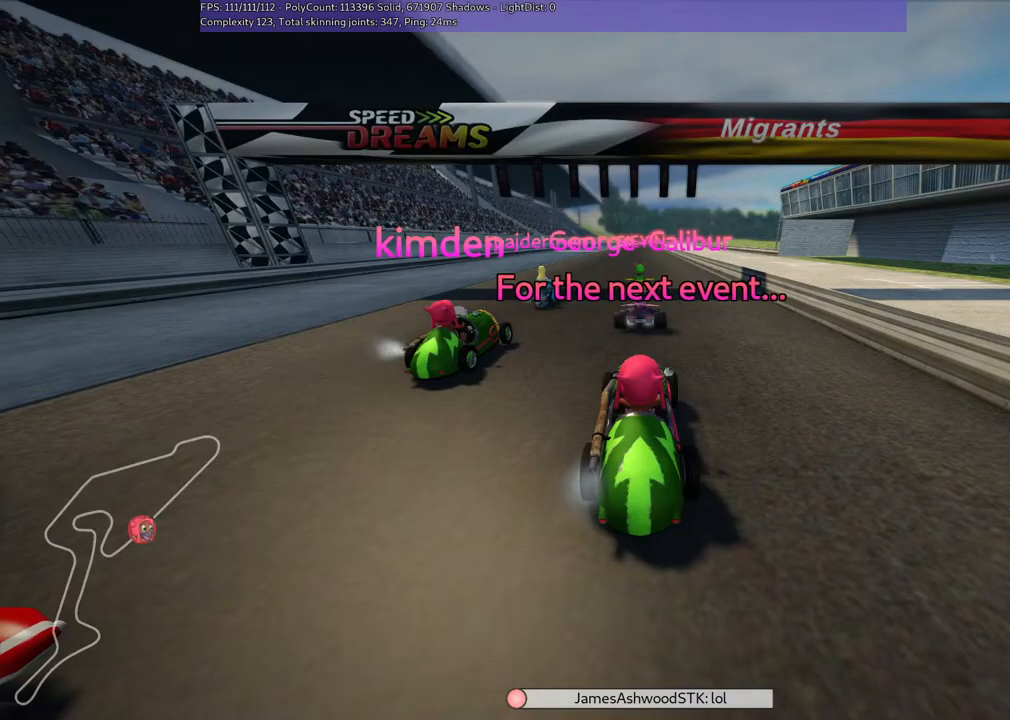
{"keys": [], "events": []}
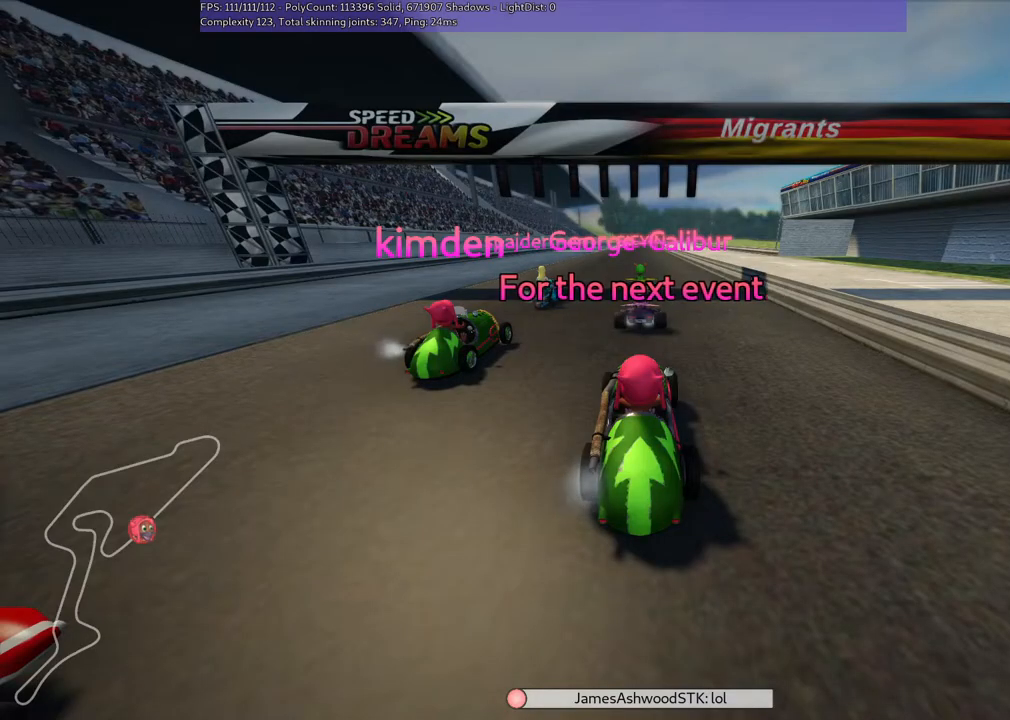
{"keys": [], "events": []}
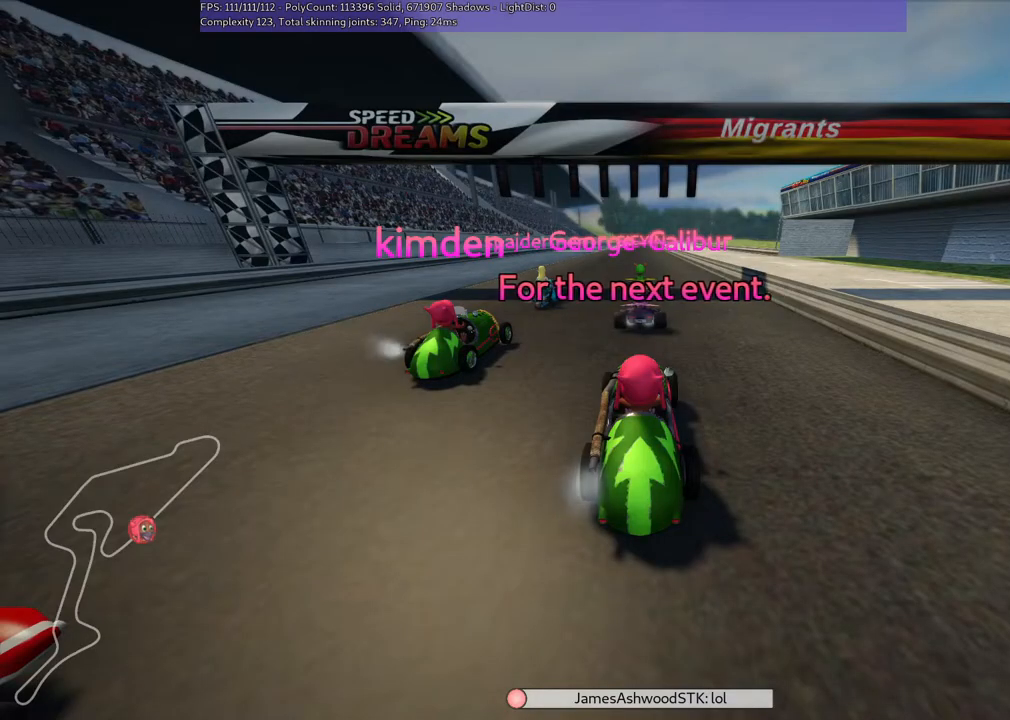
{"keys": ["down", "left"], "events": [[100, "down", "down"], [100, "left", "down"]]}
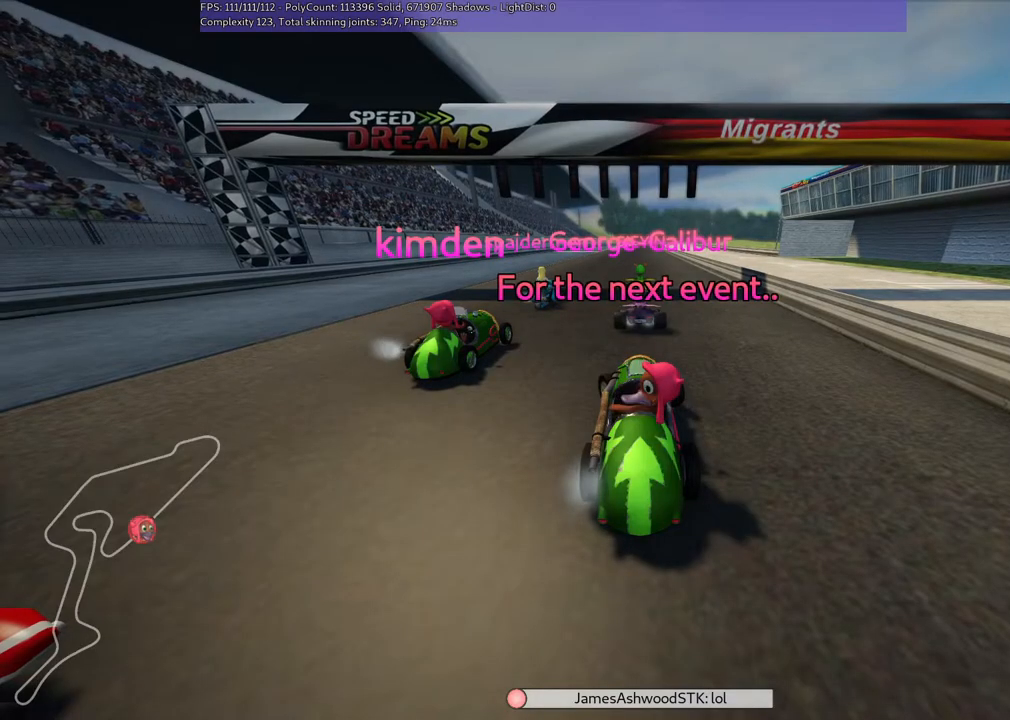
{"keys": [], "events": [[433, "down", "up"], [433, "left", "up"]]}
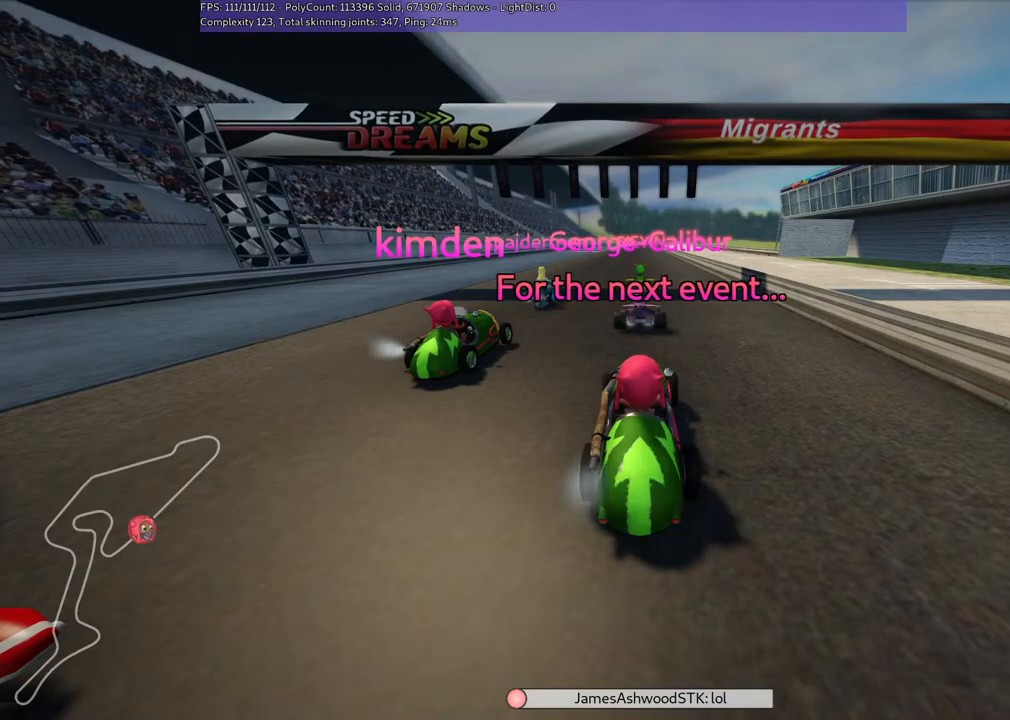
{"keys": [], "events": []}
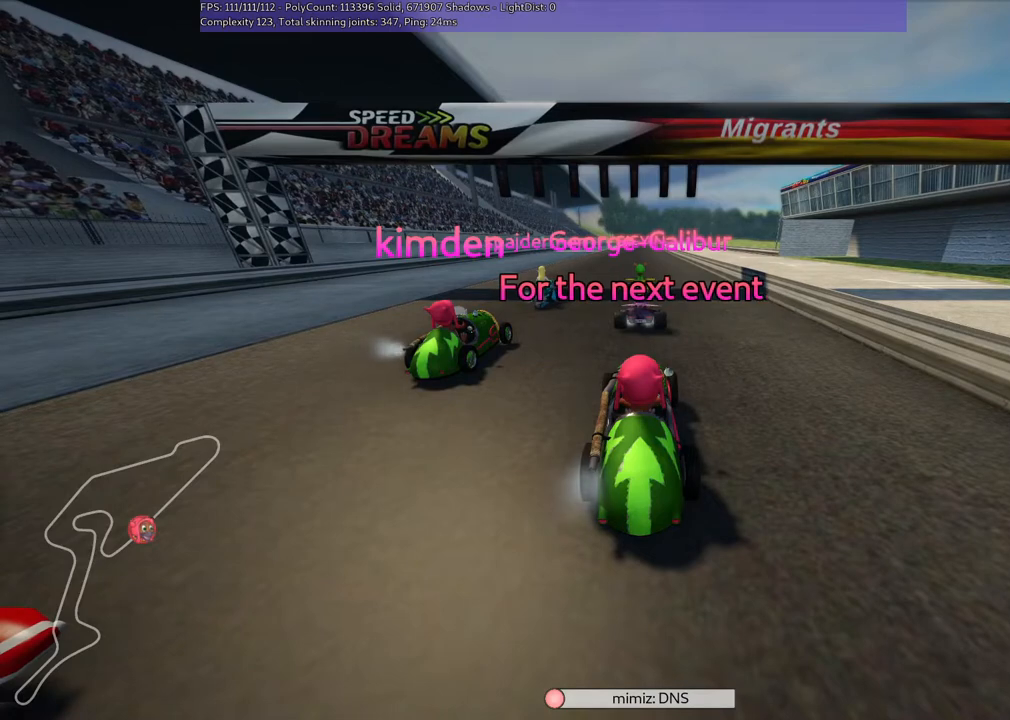
{"keys": ["down", "left"], "events": [[200, "down", "down"], [200, "left", "down"]]}
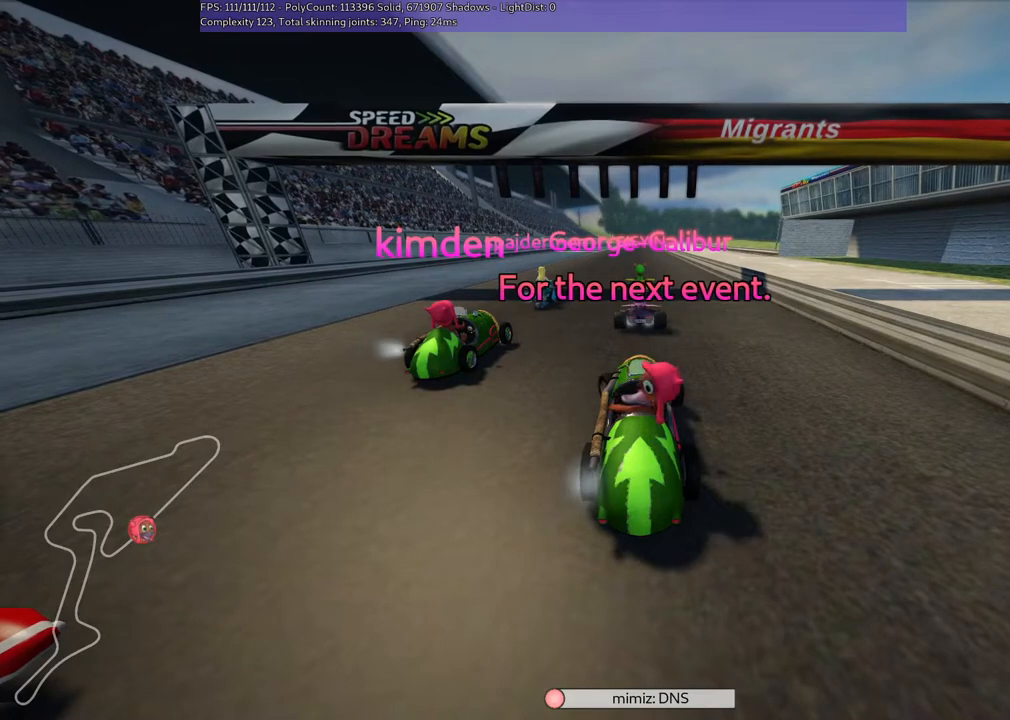
{"keys": [], "events": [[100, "down", "up"], [100, "left", "up"]]}
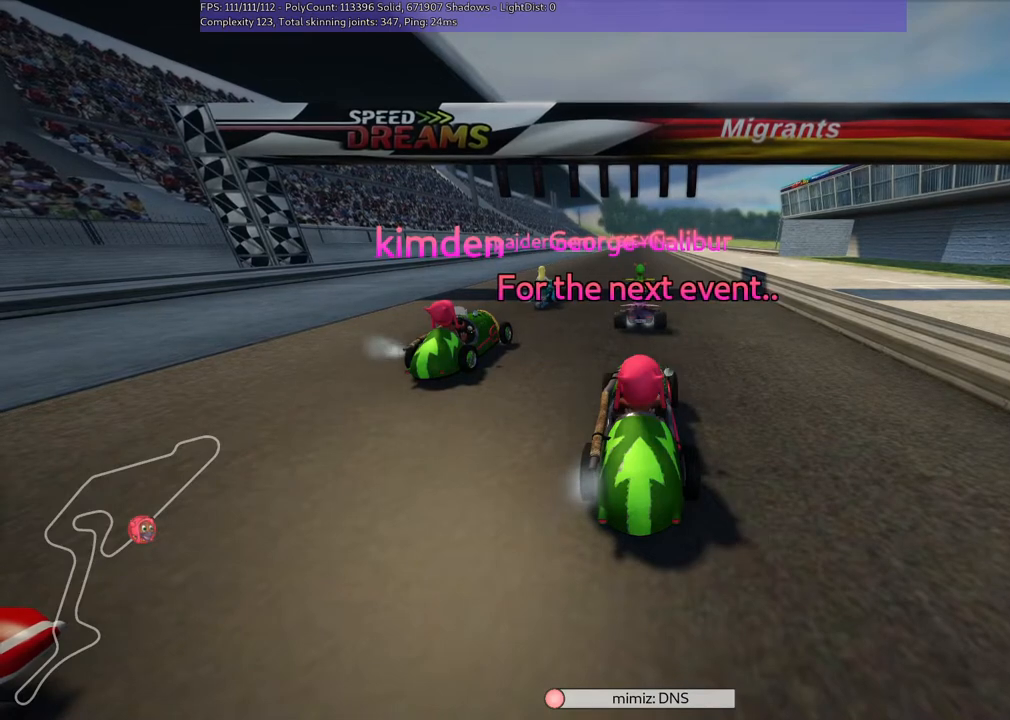
{"keys": ["down", "left"], "events": [[467, "down", "down"], [467, "left", "down"]]}
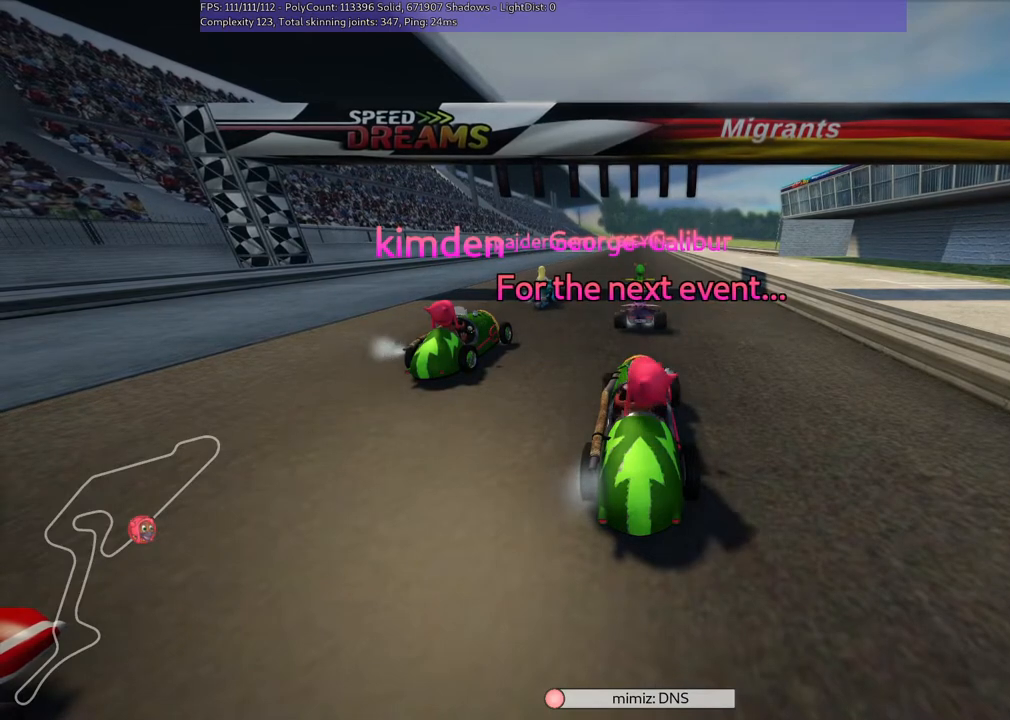
{"keys": ["down", "left"], "events": []}
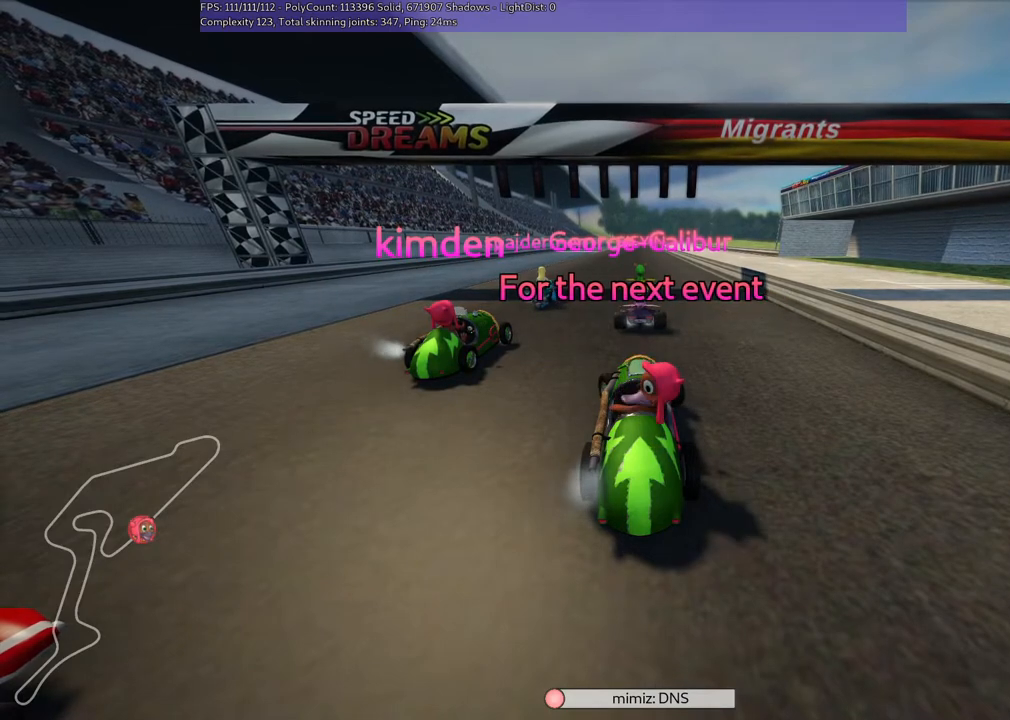
{"keys": ["down", "left"], "events": []}
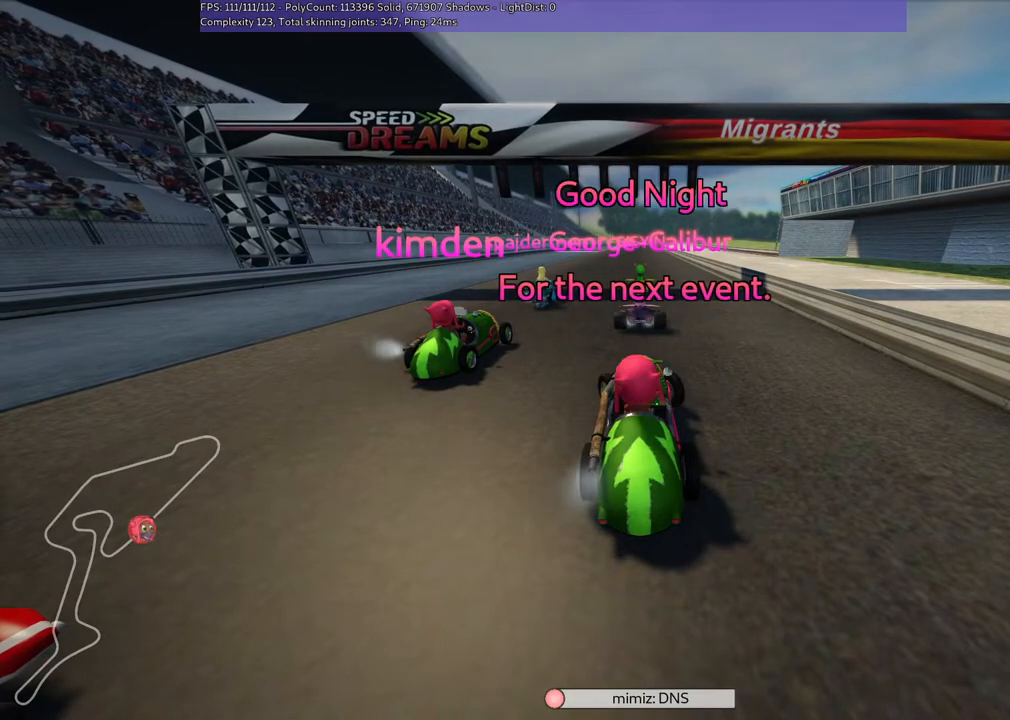
{"keys": [], "events": [[33, "down", "up"], [100, "left", "up"]]}
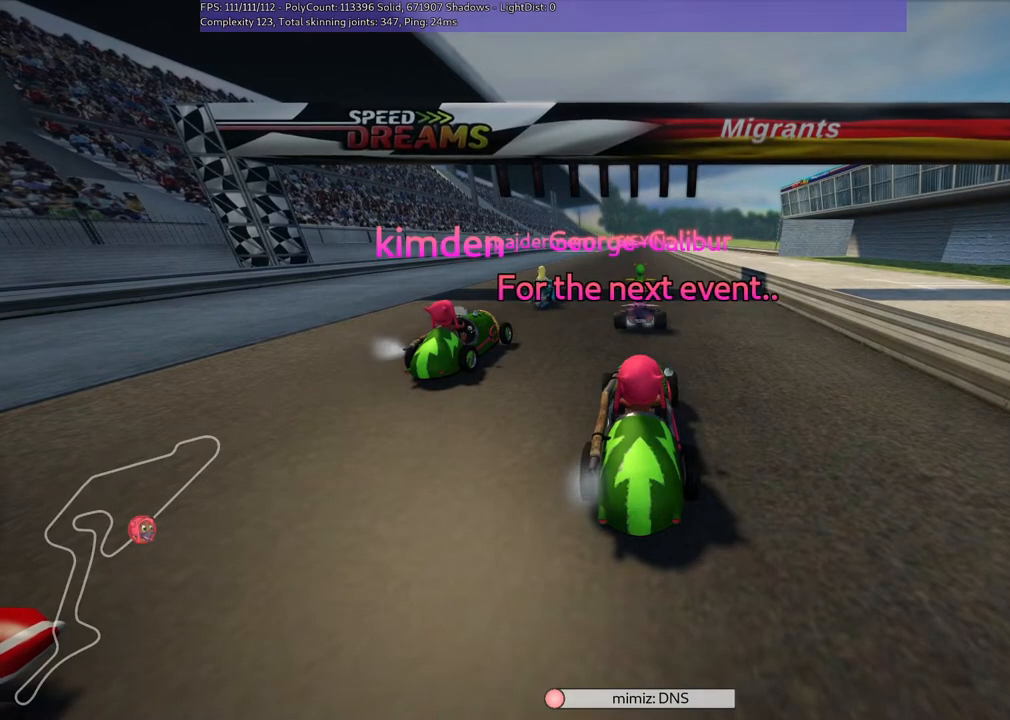
{"keys": ["down", "left"], "events": [[67, "left", "down"], [400, "down", "down"]]}
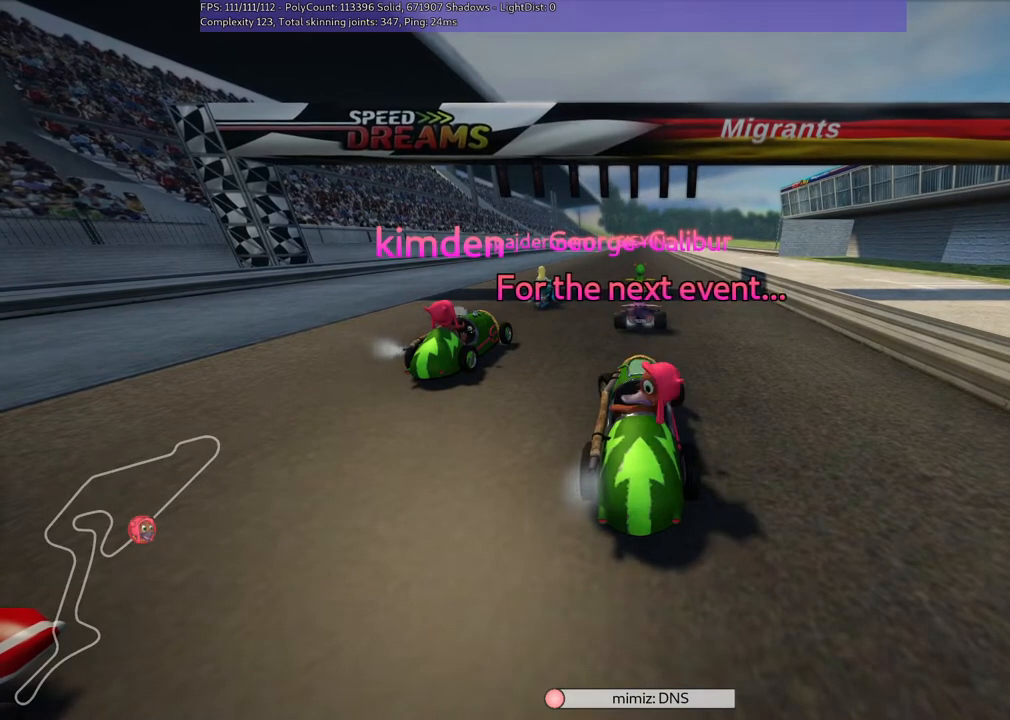
{"keys": ["down", "left"], "events": [[300, "down", "up"], [433, "down", "down"]]}
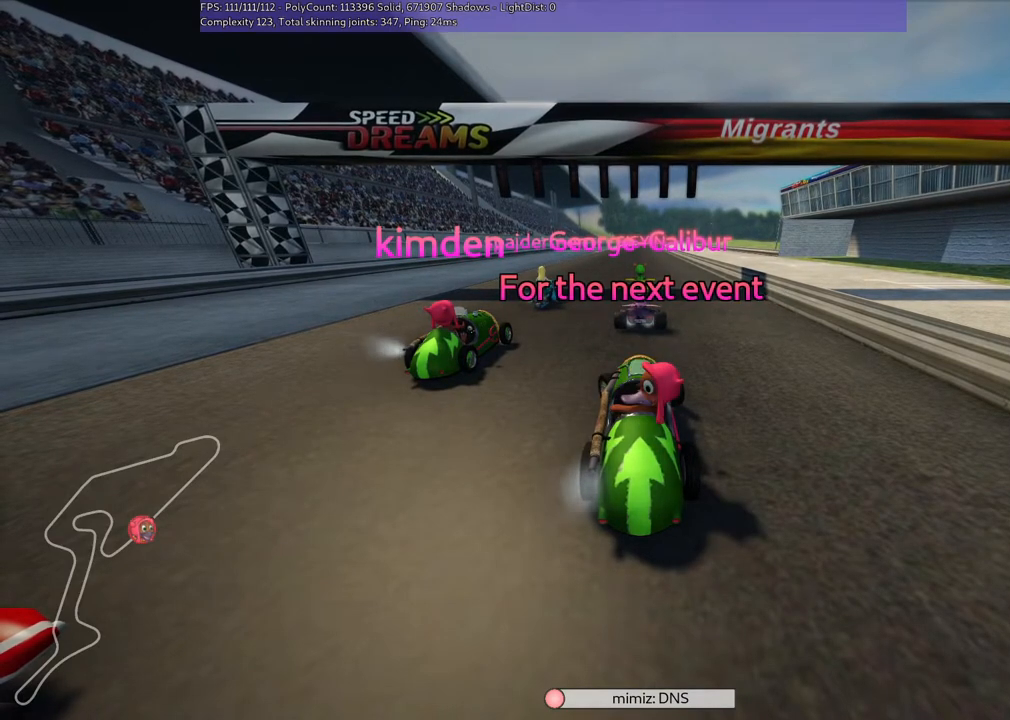
{"keys": ["down", "left"], "events": [[100, "down", "up"], [233, "down", "down"], [367, "down", "up"], [500, "down", "down"]]}
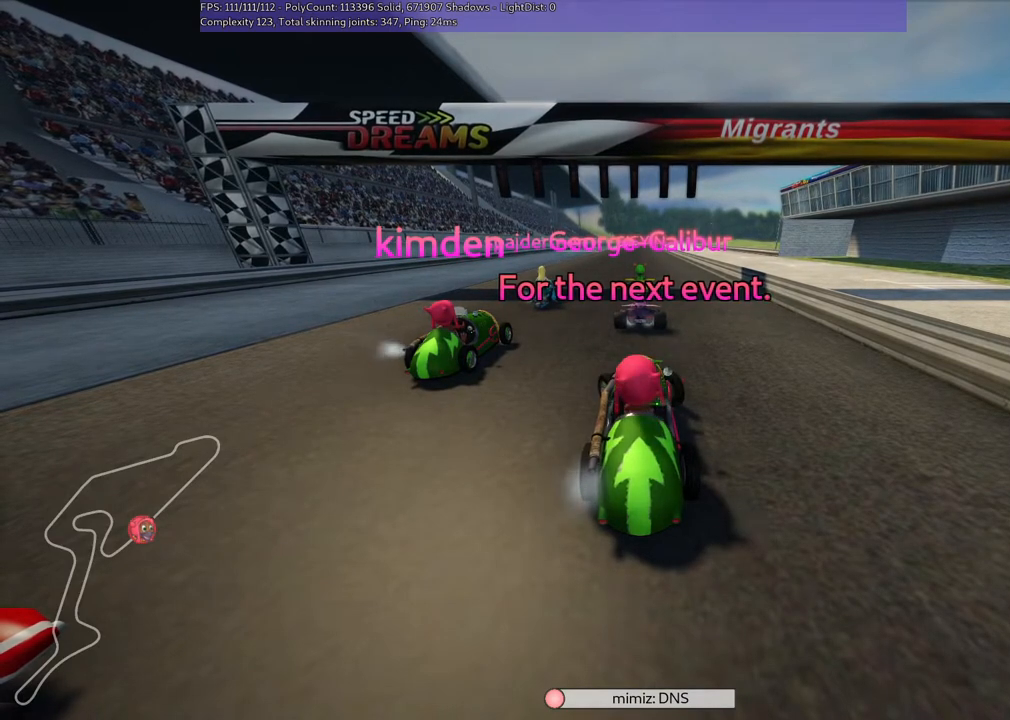
{"keys": ["left"], "events": [[433, "down", "up"]]}
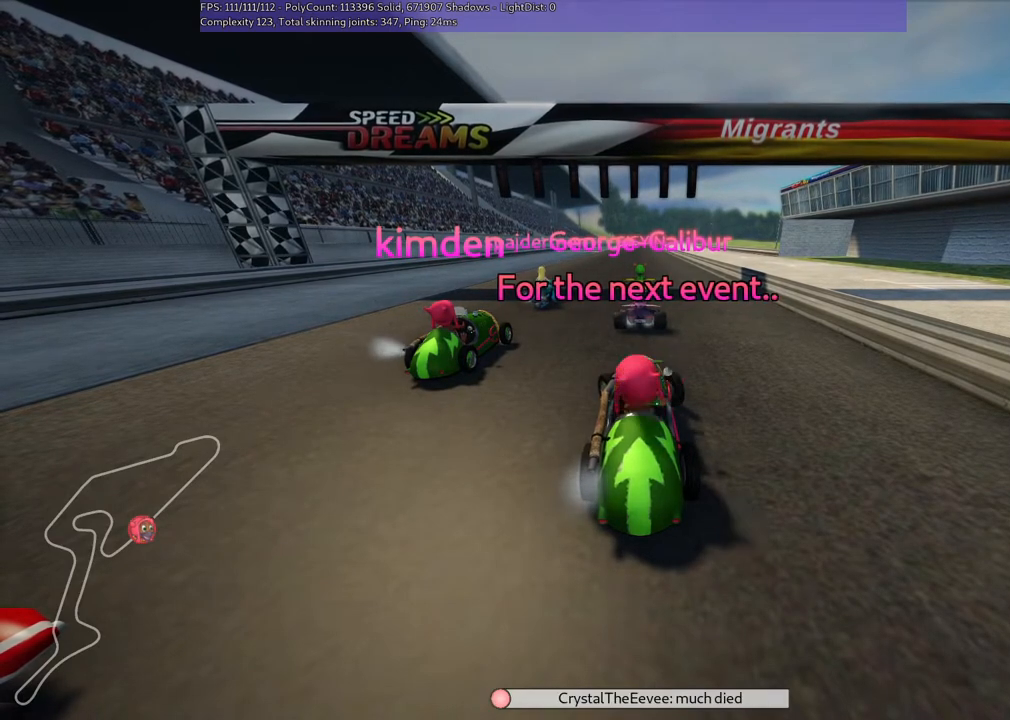
{"keys": [], "events": [[133, "down", "down"], [300, "left", "up"], [400, "down", "up"]]}
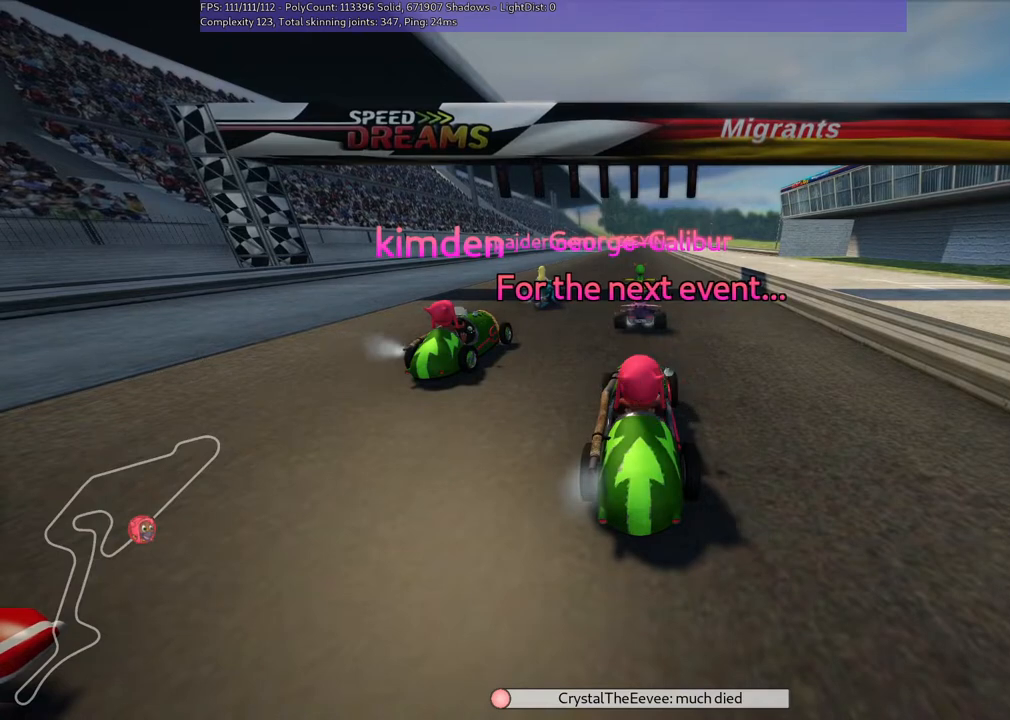
{"keys": ["down", "left"], "events": [[400, "down", "down"], [400, "left", "down"]]}
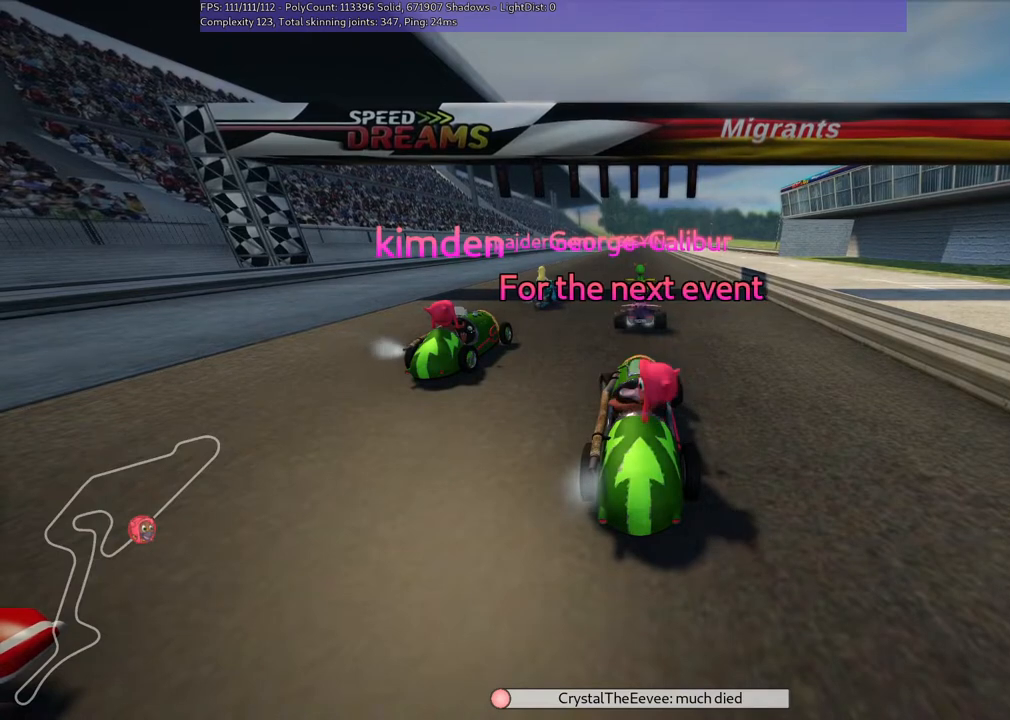
{"keys": ["down", "left"], "events": []}
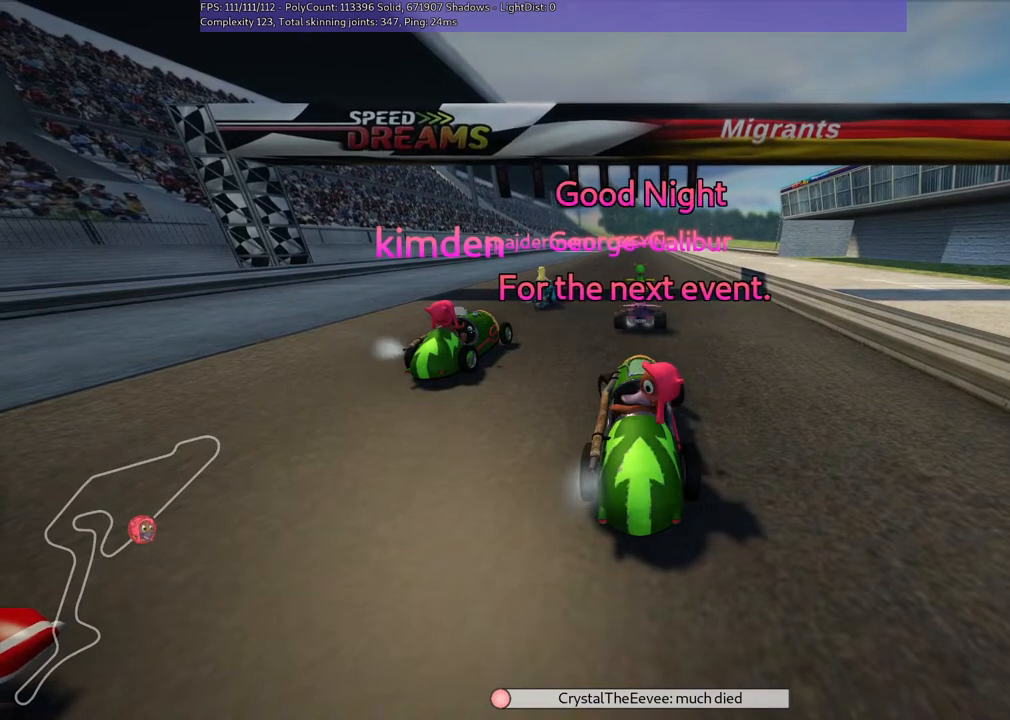
{"keys": ["down", "left"], "events": []}
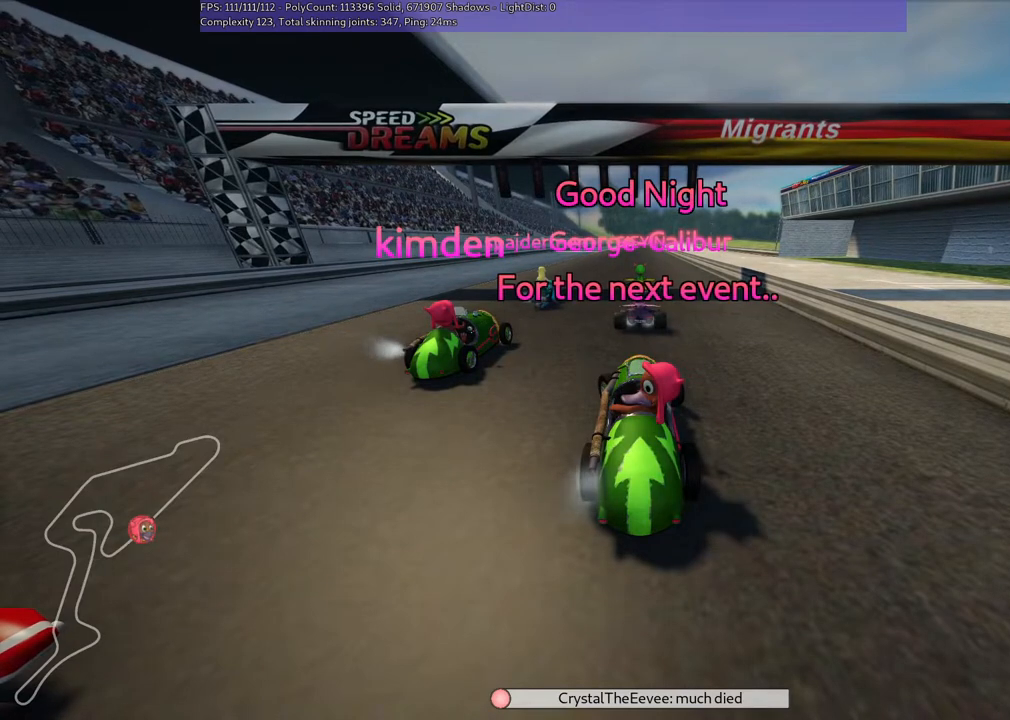
{"keys": ["down", "left"], "events": [[300, "down", "up"], [300, "left", "up"], [500, "down", "down"], [500, "left", "down"]]}
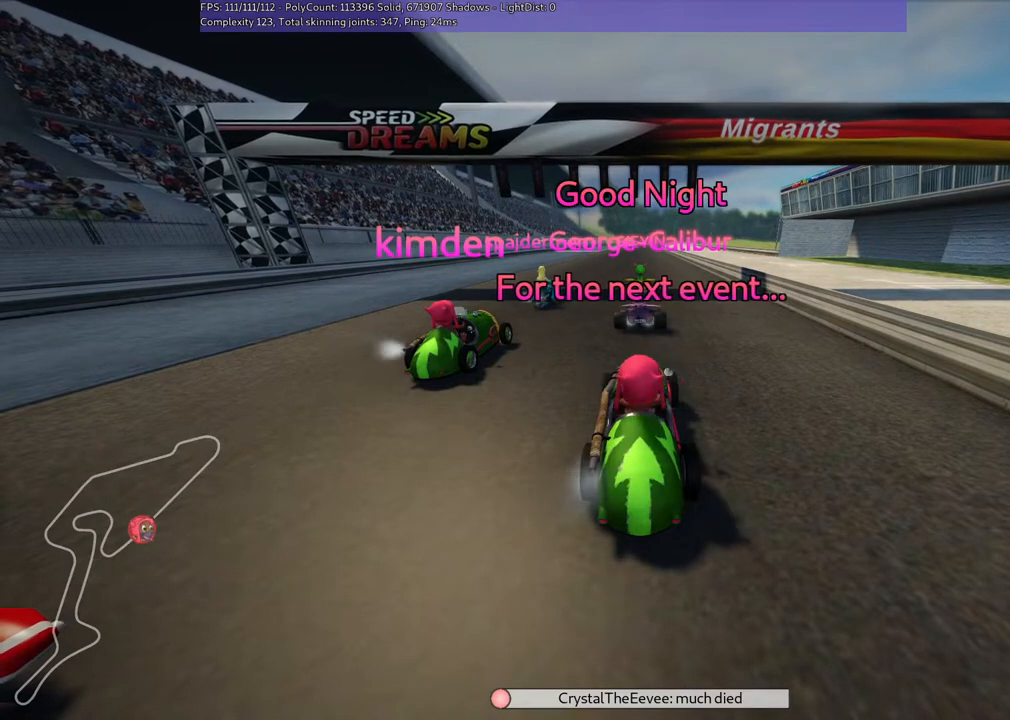
{"keys": ["down", "left"], "events": []}
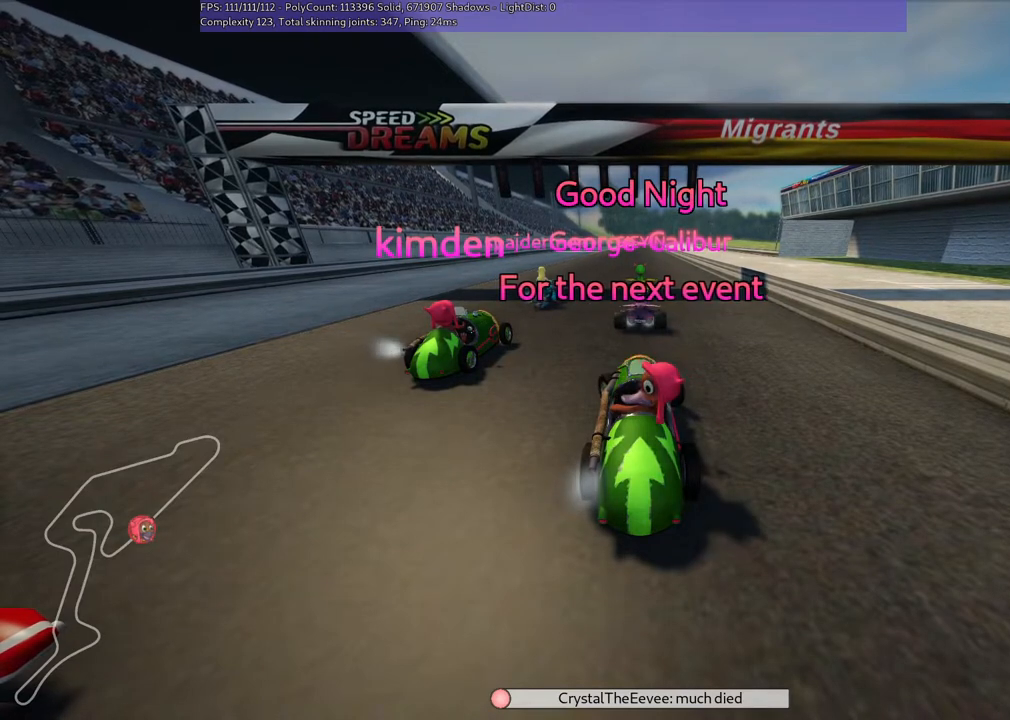
{"keys": ["down", "left"], "events": []}
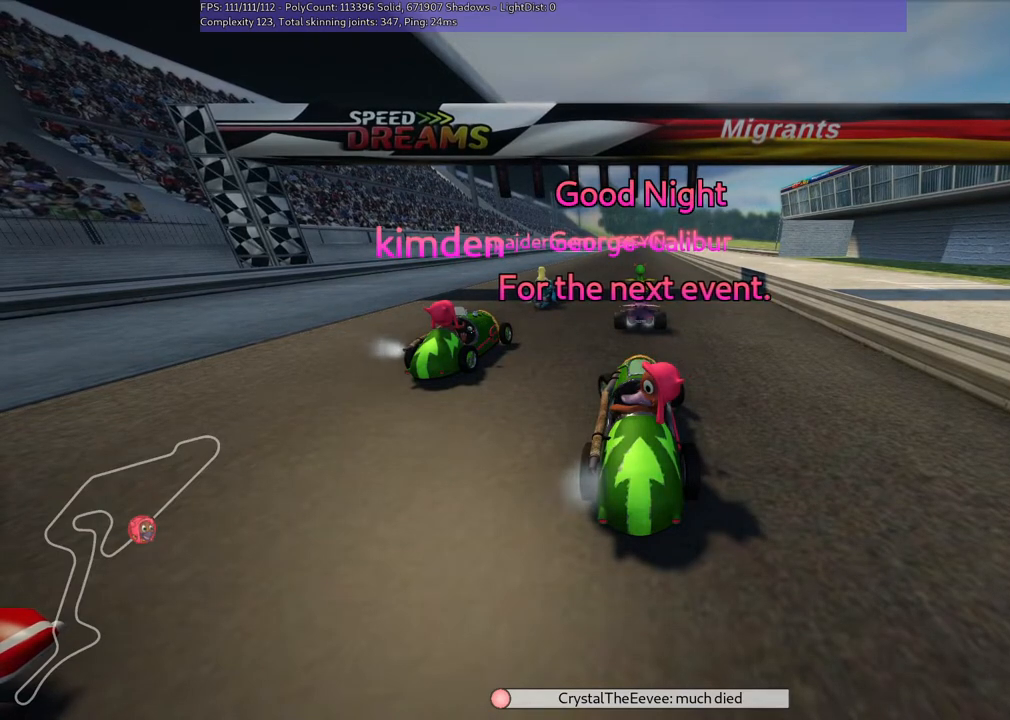
{"keys": ["down", "left"], "events": []}
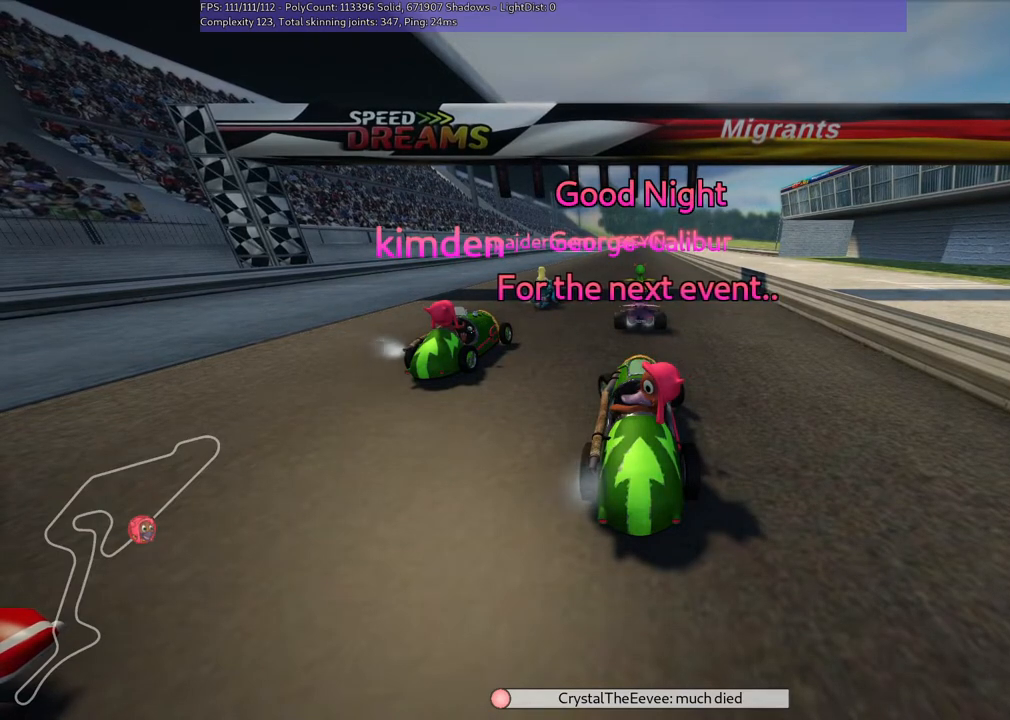
{"keys": [], "events": [[433, "down", "up"], [433, "left", "up"]]}
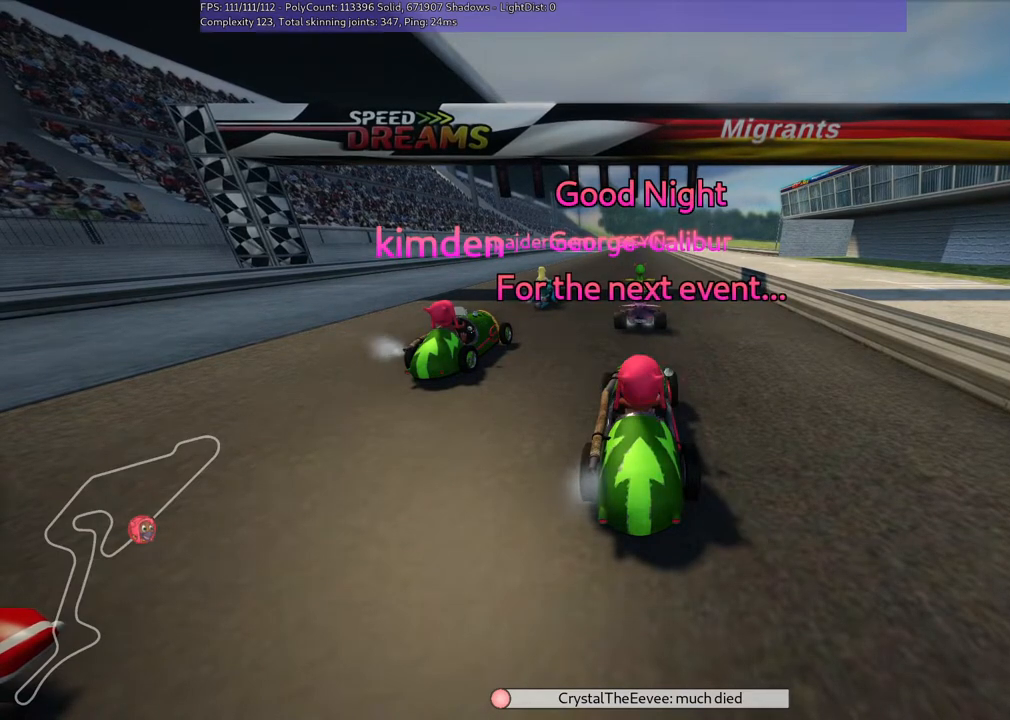
{"keys": ["b"], "events": [[333, "b", "down"]]}
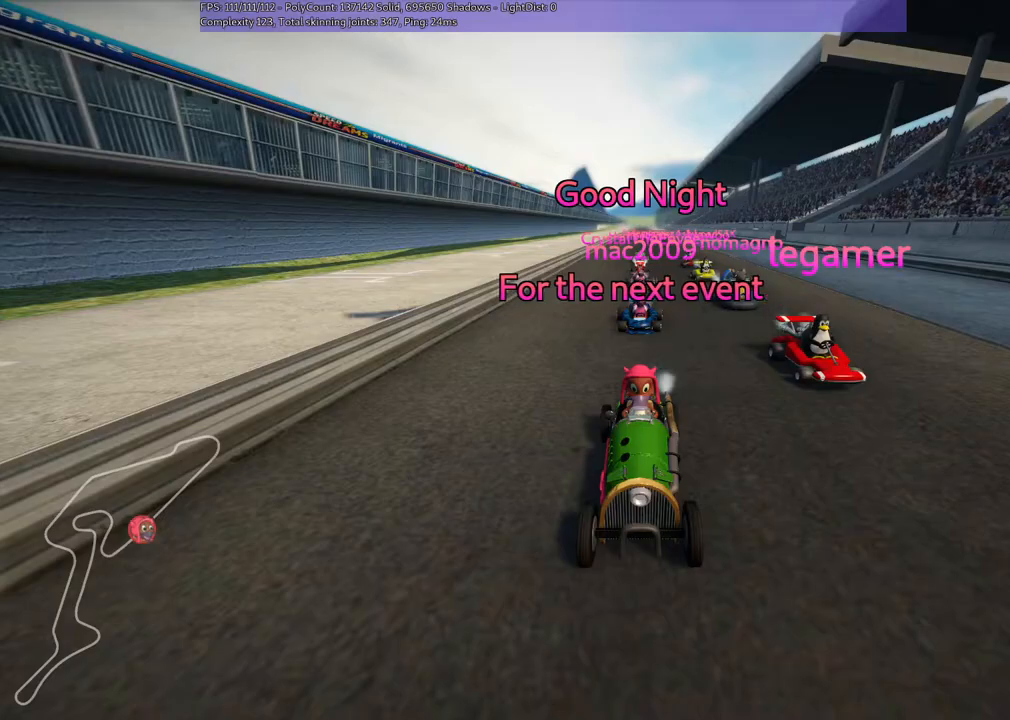
{"keys": ["b"], "events": [[133, "left", "down"], [267, "left", "up"], [367, "left", "down"], [433, "left", "up"]]}
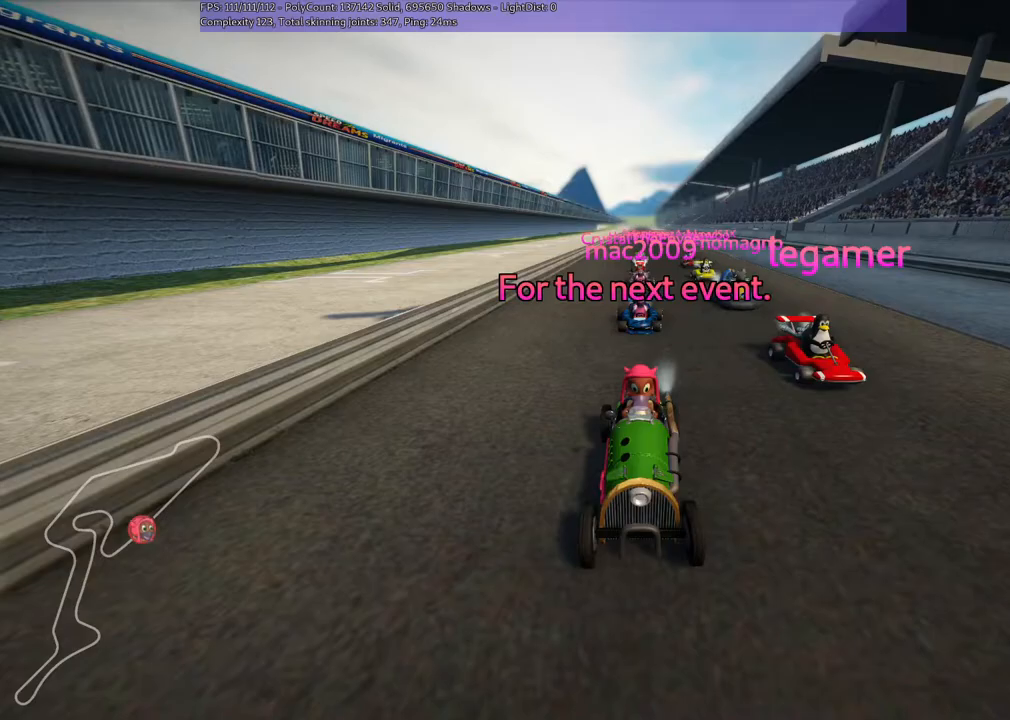
{"keys": ["b", "left"], "events": [[67, "left", "down"], [200, "left", "up"], [233, "left", "down"], [367, "left", "up"], [467, "left", "down"]]}